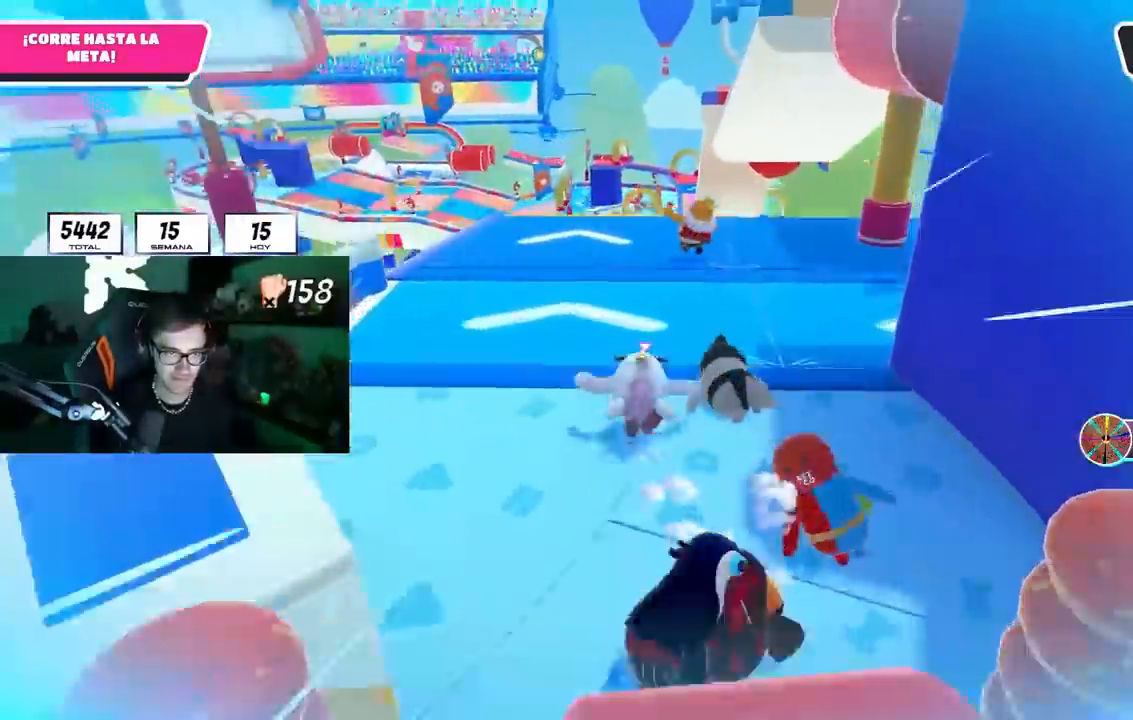
Gameplay with a controller (PlayStation layout); each line is a JSON object with the inputs held at the frame after it. "events" lists button and stick changes between this image and that frame as [ms after this image, input, new state], when the widget could be followed in between.
{"buttons": [], "left_stick": "up", "right_stick": "down", "events": [[250, "CROSS", "up"], [450, "right_stick", "down"]]}
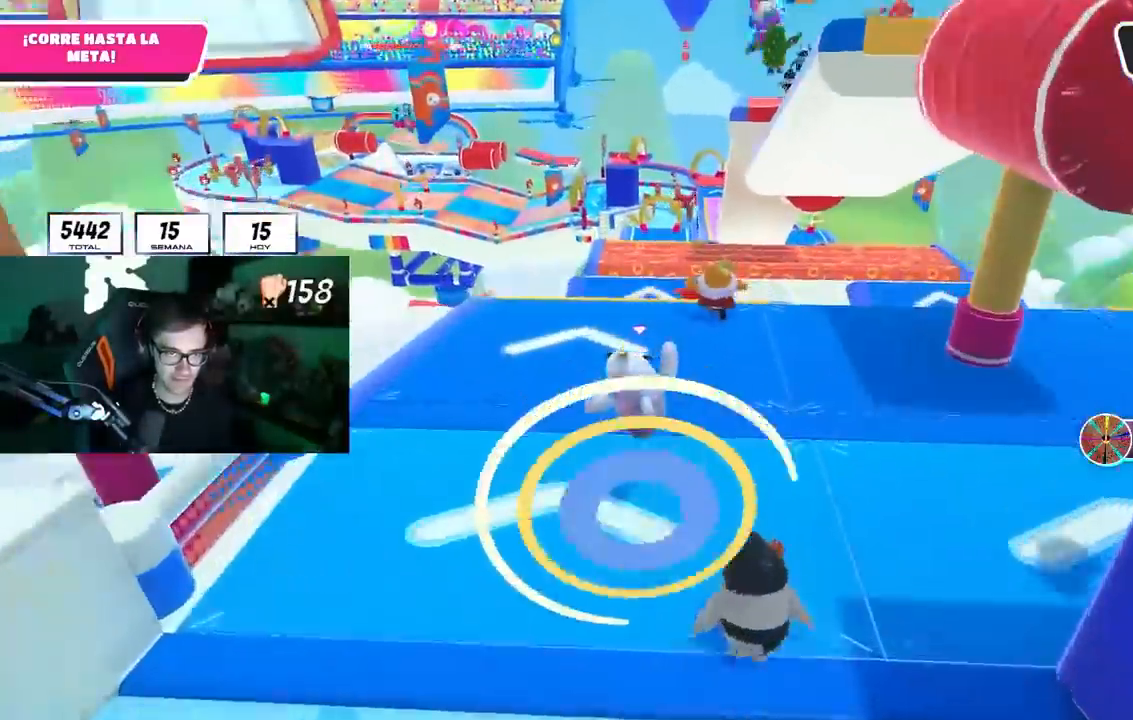
{"buttons": ["L1"], "left_stick": "up", "right_stick": "center"}
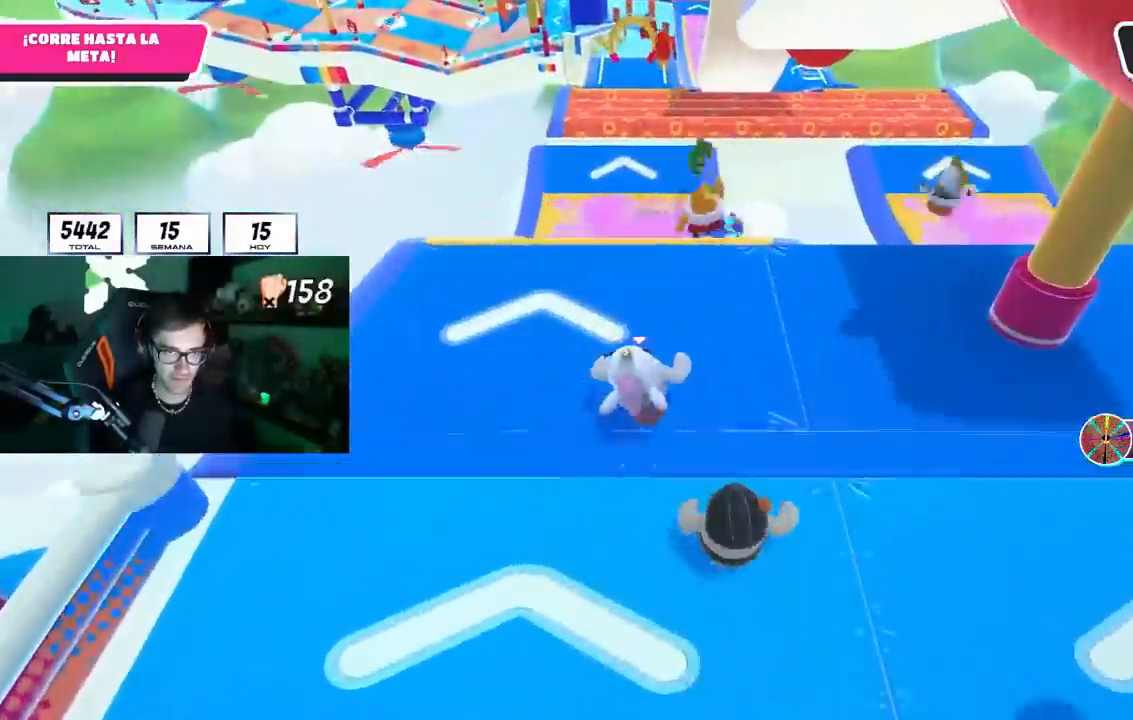
{"buttons": ["L1", "R1"], "left_stick": "up", "right_stick": "center", "events": [[283, "L1", "up"], [300, "CROSS", "down"], [450, "CROSS", "up"], [467, "R1", "down"], [483, "L1", "down"]]}
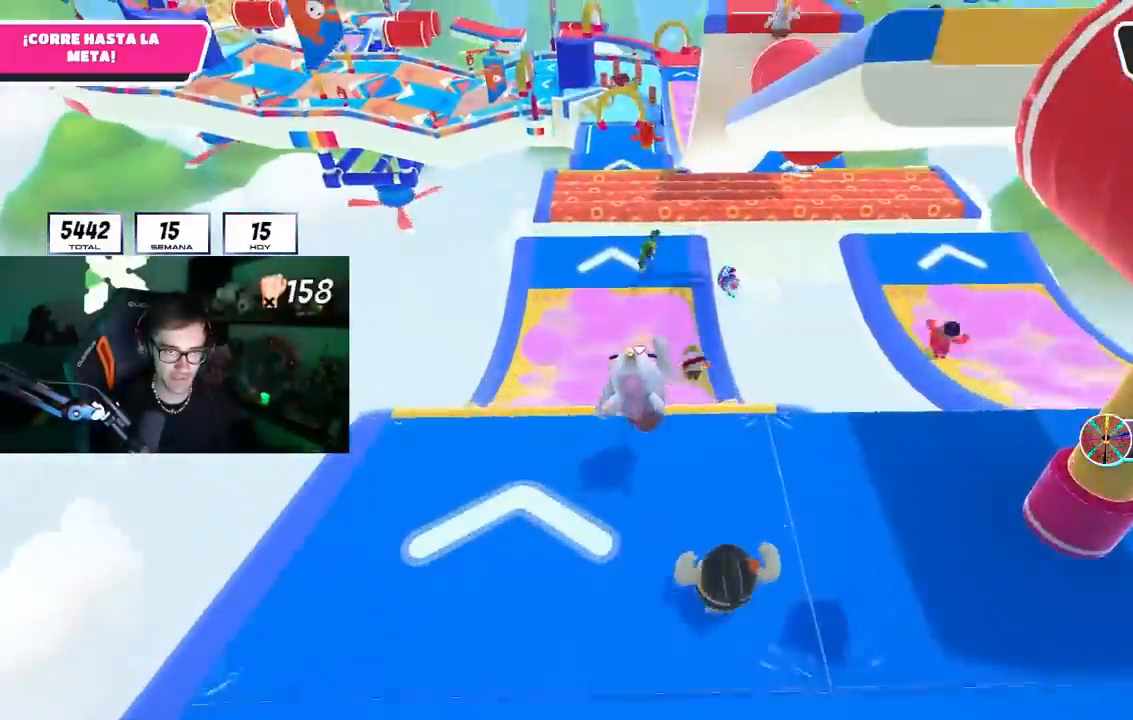
{"buttons": [], "left_stick": "up", "right_stick": "up", "events": [[33, "R1", "up"], [83, "left_stick", "up-right"], [217, "left_stick", "up"], [267, "R1", "down"], [333, "L1", "up"], [383, "R1", "up"], [417, "right_stick", "up"]]}
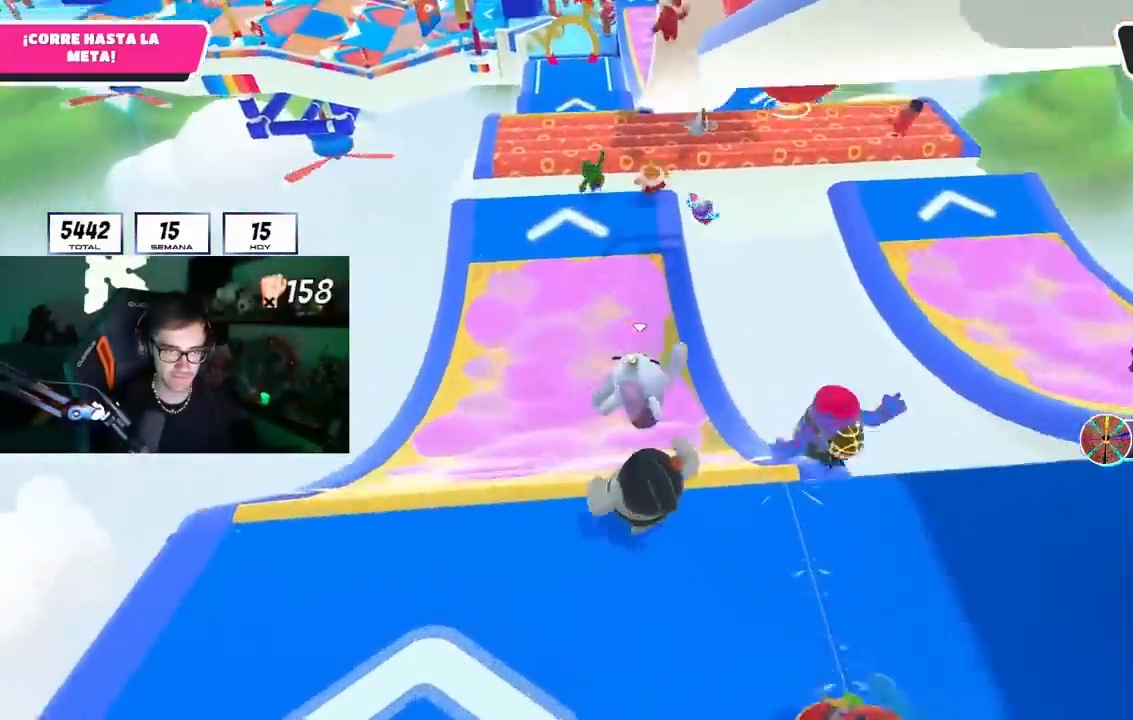
{"buttons": [], "left_stick": "up", "right_stick": "center", "events": [[17, "right_stick", "center"]]}
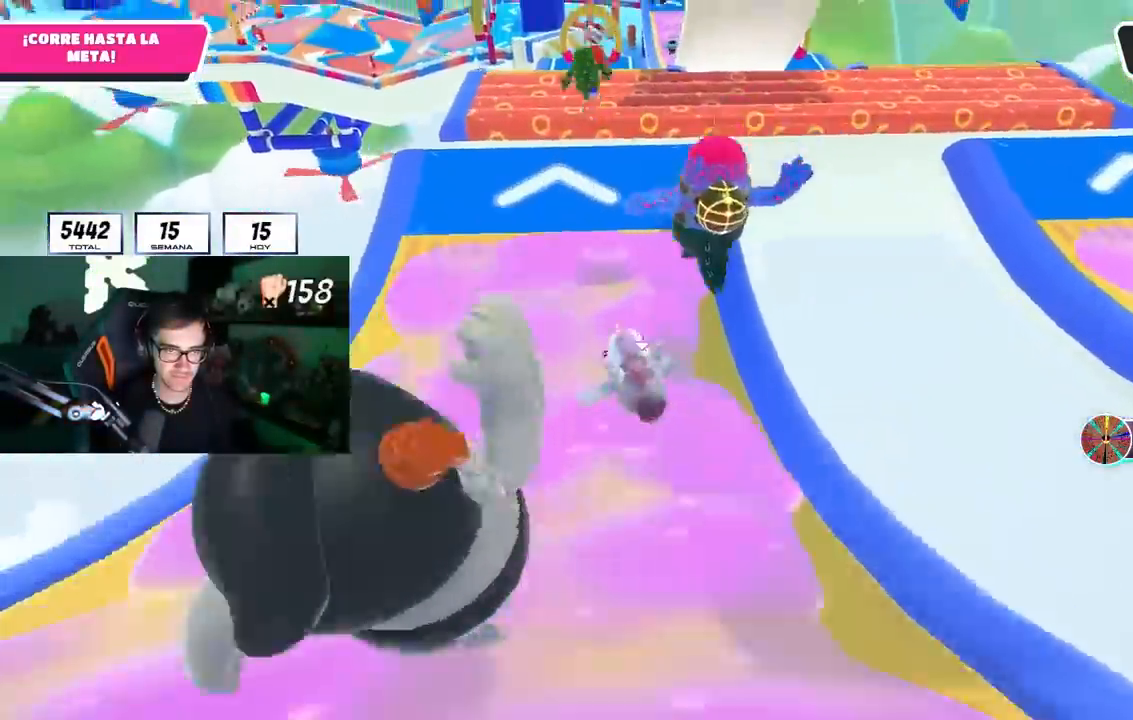
{"buttons": ["CROSS"], "left_stick": "up", "right_stick": "center", "events": [[400, "CROSS", "down"]]}
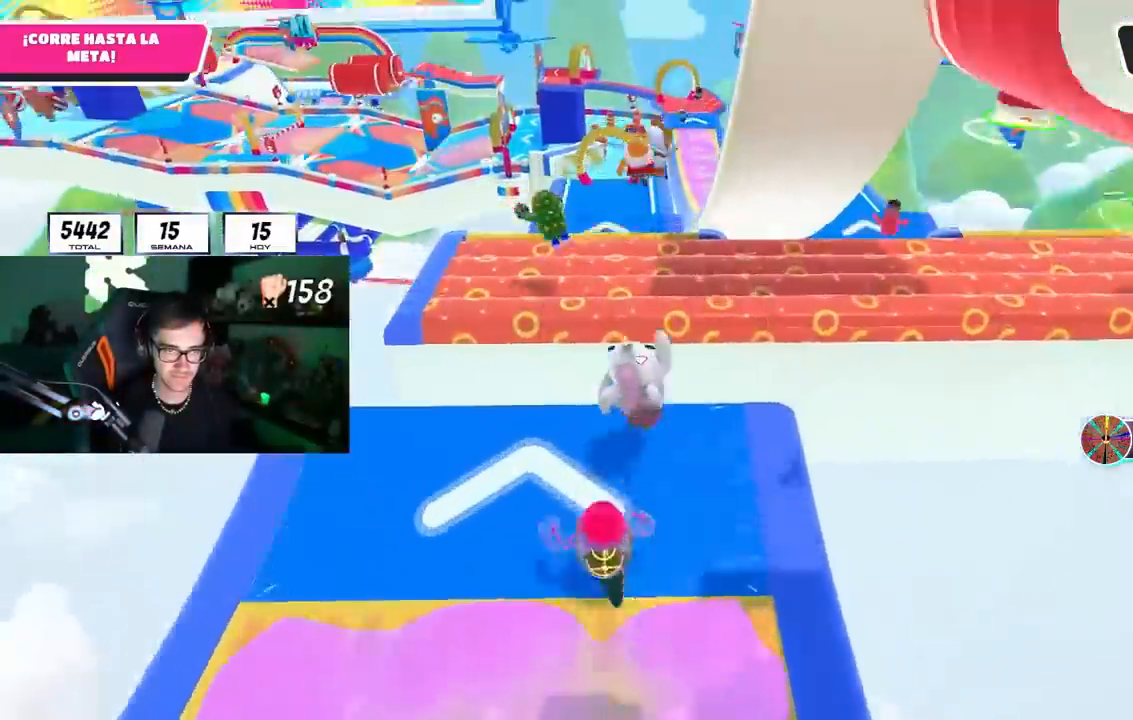
{"buttons": [], "left_stick": "up", "right_stick": "down", "events": [[17, "SQUARE", "down"], [67, "CROSS", "up"], [100, "left_stick", "up-right"], [150, "SQUARE", "up"], [300, "right_stick", "down"], [317, "left_stick", "up"]]}
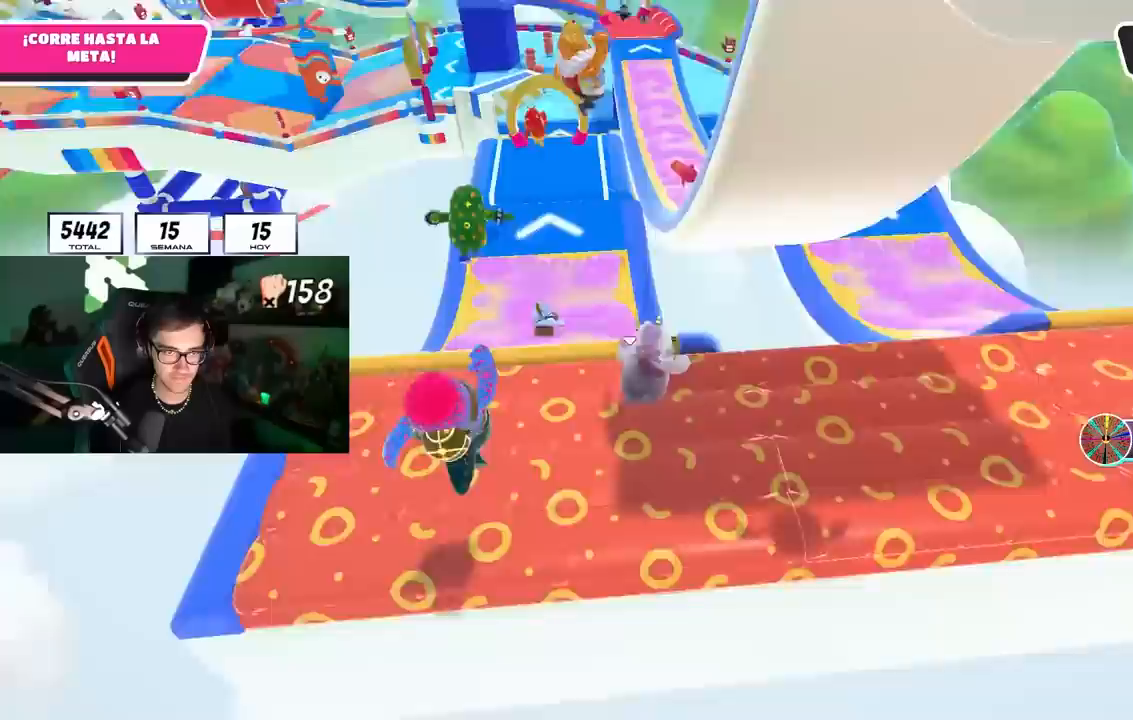
{"buttons": [], "left_stick": "up-right", "right_stick": "center", "events": [[100, "right_stick", "center"], [450, "left_stick", "up-right"]]}
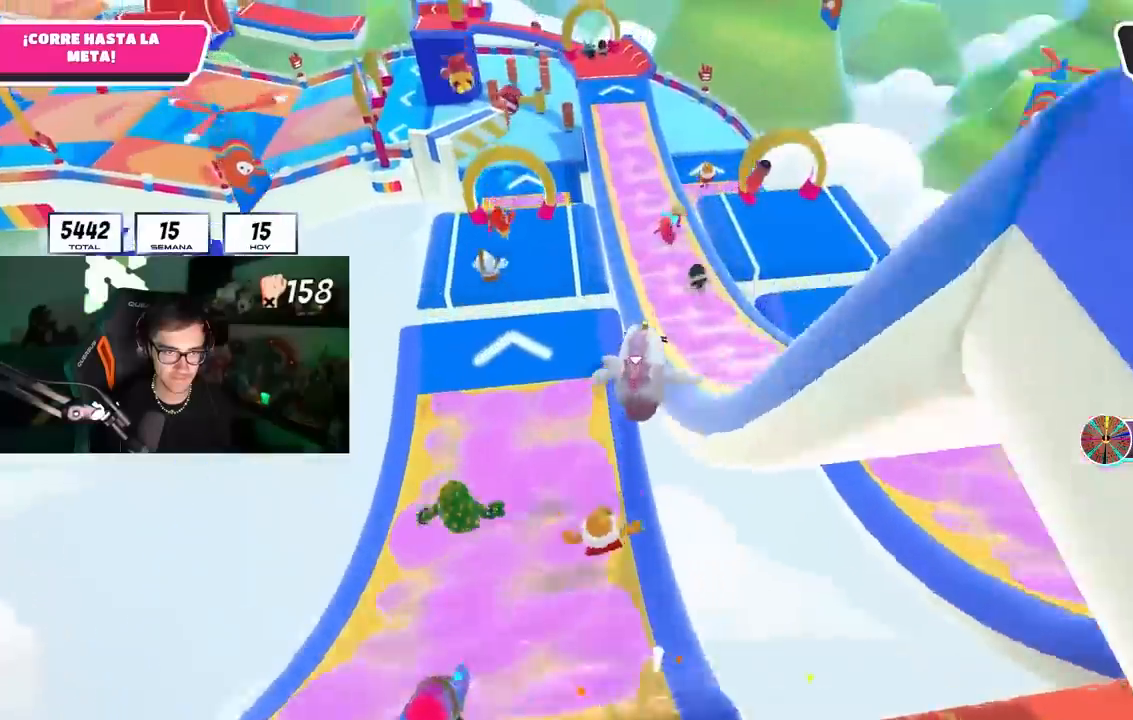
{"buttons": [], "left_stick": "up", "right_stick": "center", "events": [[267, "left_stick", "up"]]}
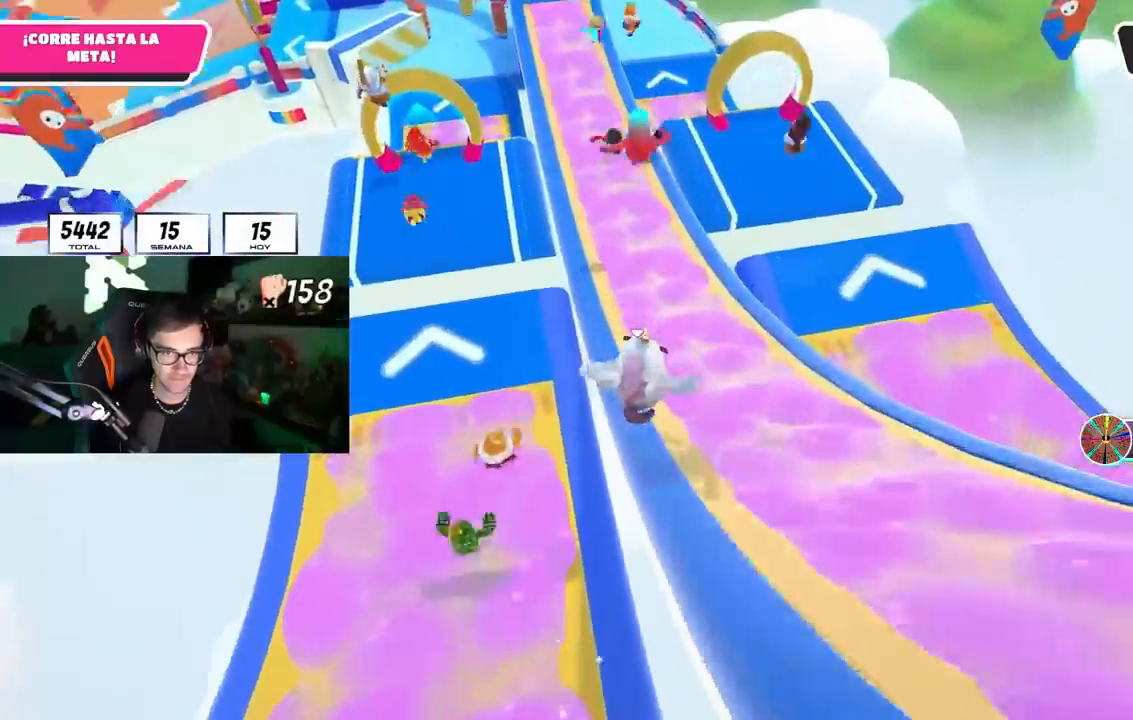
{"buttons": [], "left_stick": "up", "right_stick": "center", "events": [[100, "right_stick", "up-left"], [350, "right_stick", "center"]]}
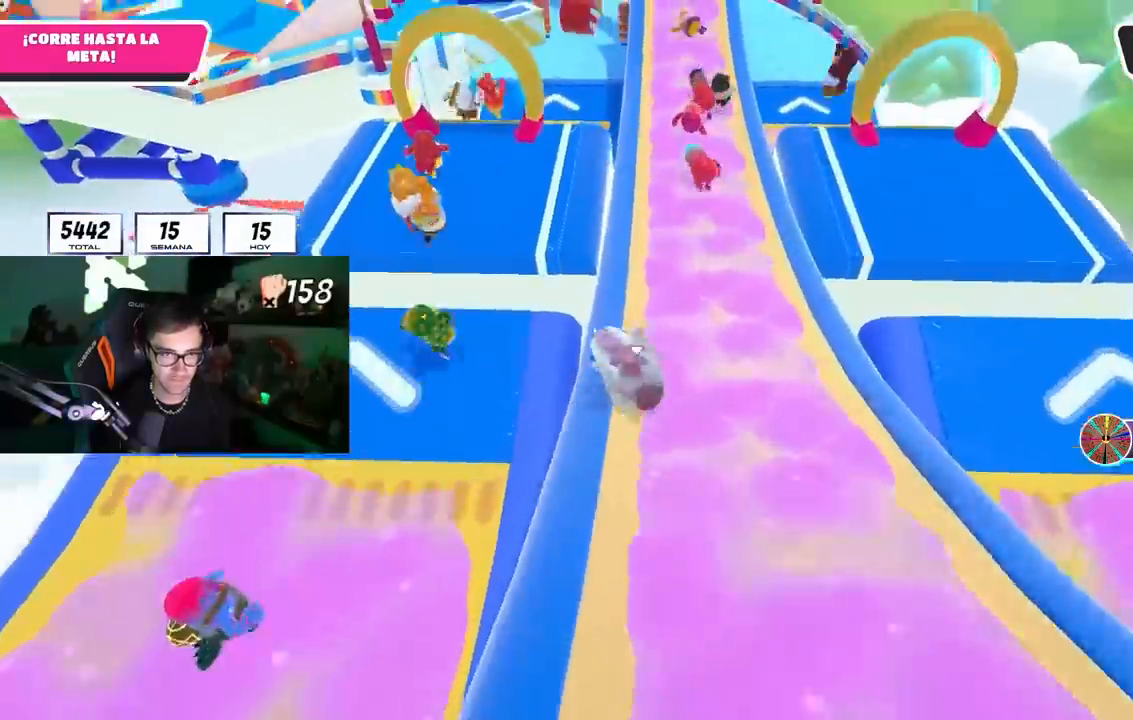
{"buttons": [], "left_stick": "up", "right_stick": "center", "events": [[17, "right_stick", "up"], [450, "right_stick", "center"]]}
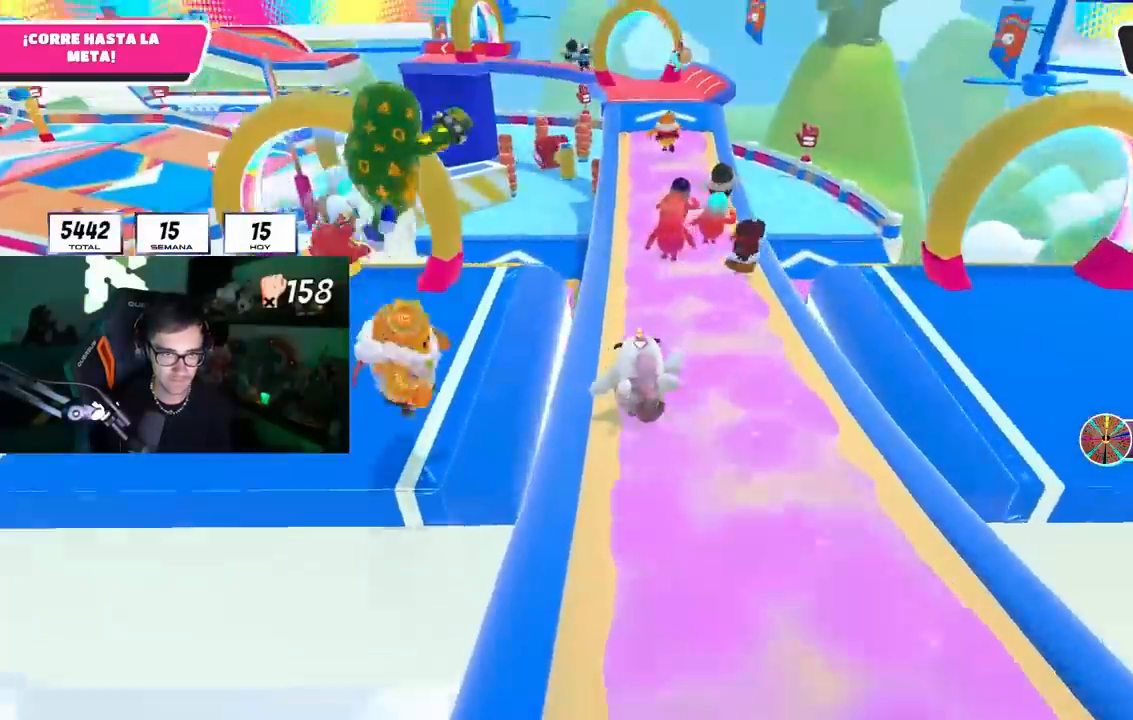
{"buttons": [], "left_stick": "up", "right_stick": "center", "events": []}
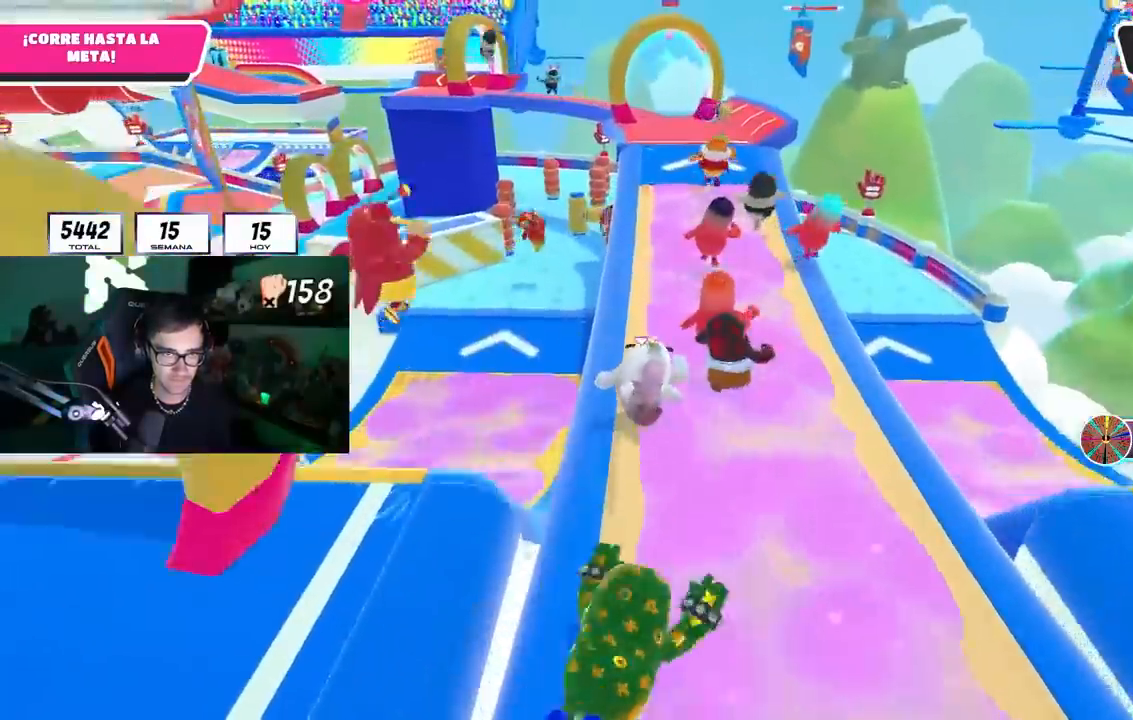
{"buttons": [], "left_stick": "up", "right_stick": "center", "events": []}
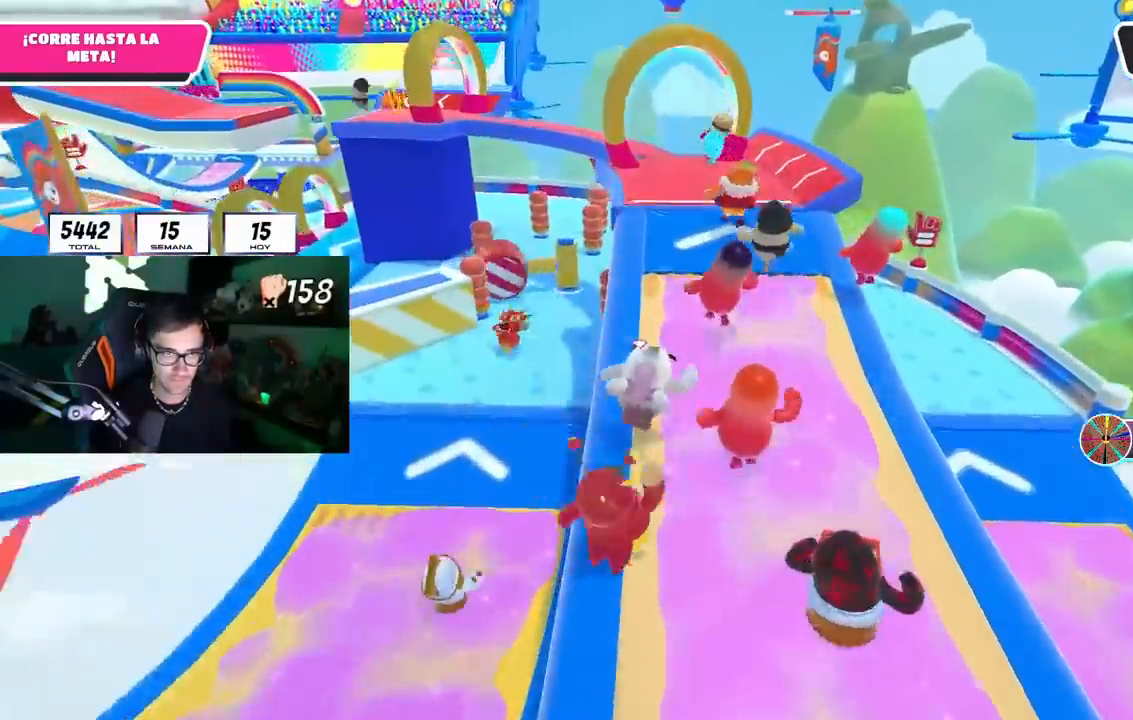
{"buttons": ["CROSS"], "left_stick": "up", "right_stick": "center", "events": [[283, "CROSS", "down"]]}
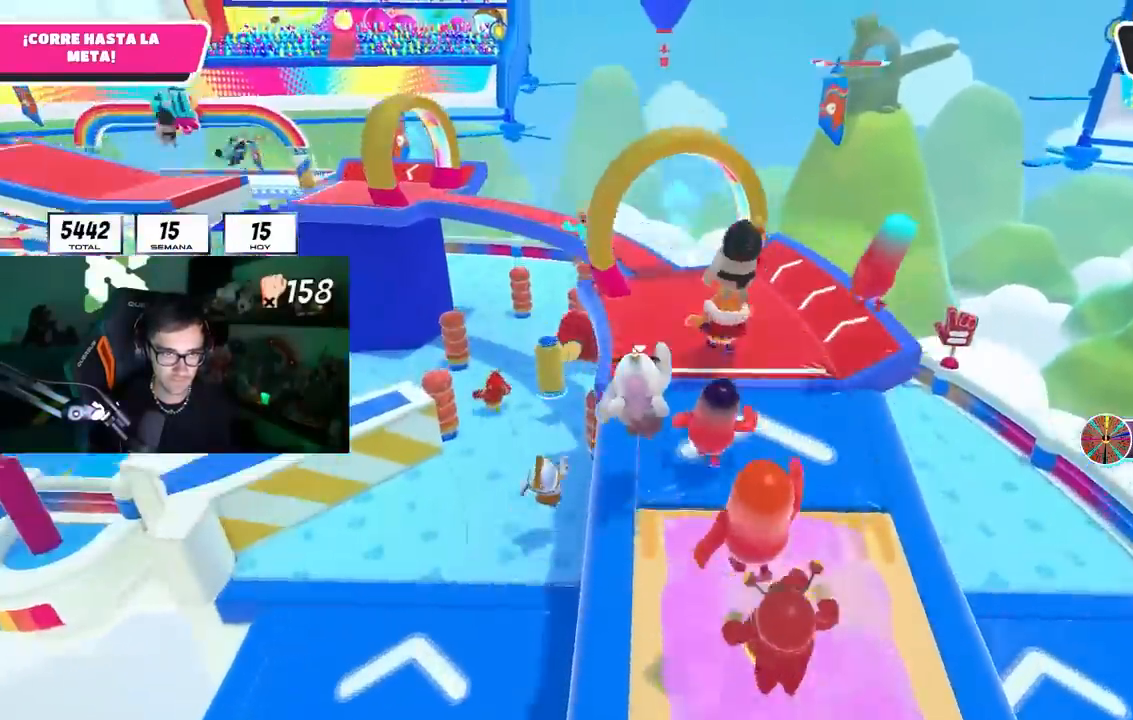
{"buttons": [], "left_stick": "up", "right_stick": "center", "events": [[67, "CROSS", "up"]]}
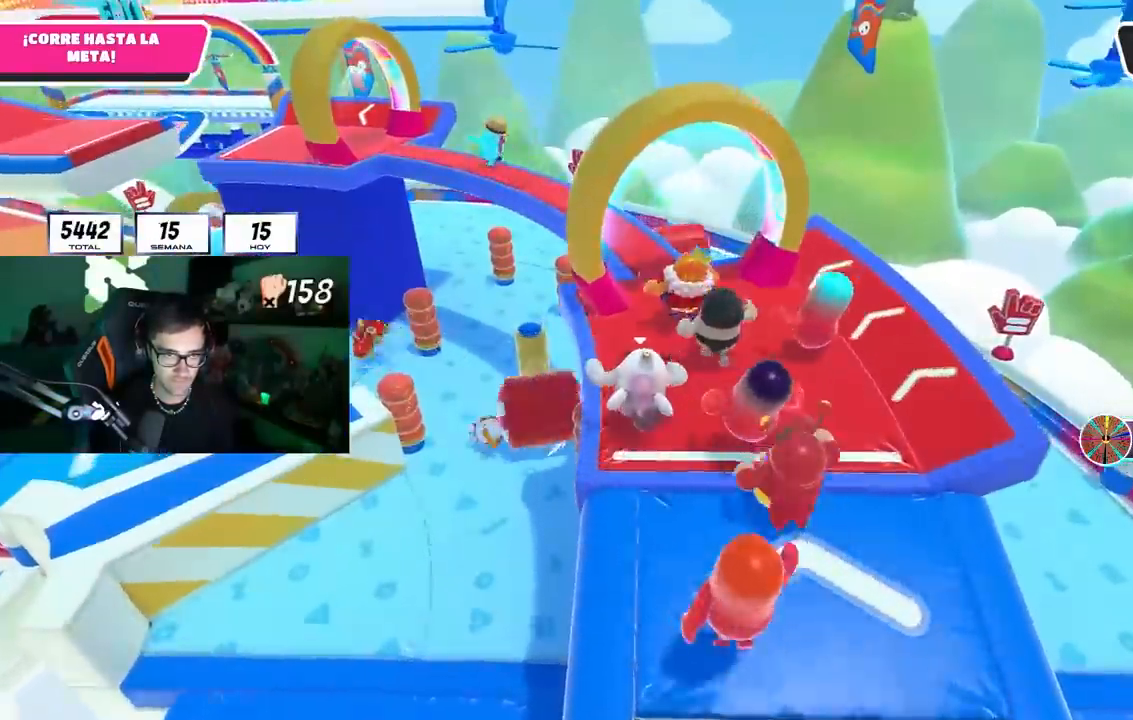
{"buttons": [], "left_stick": "up", "right_stick": "down-left", "events": [[483, "right_stick", "down-left"]]}
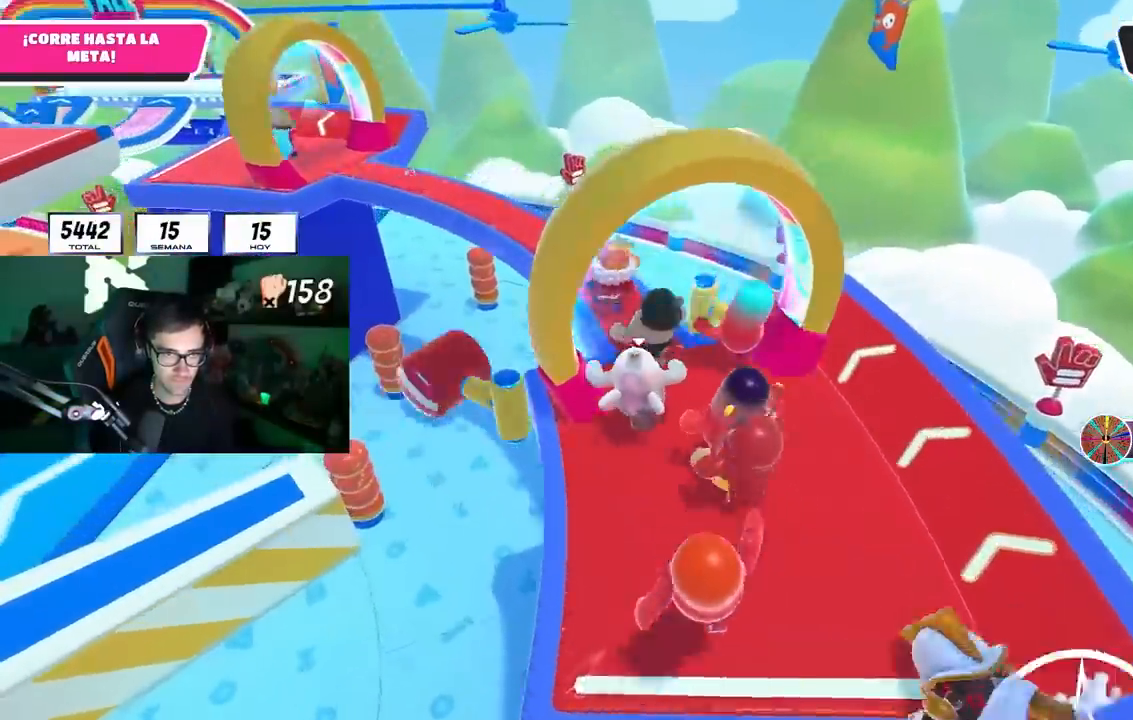
{"buttons": [], "left_stick": "up", "right_stick": "left", "events": [[367, "right_stick", "left"]]}
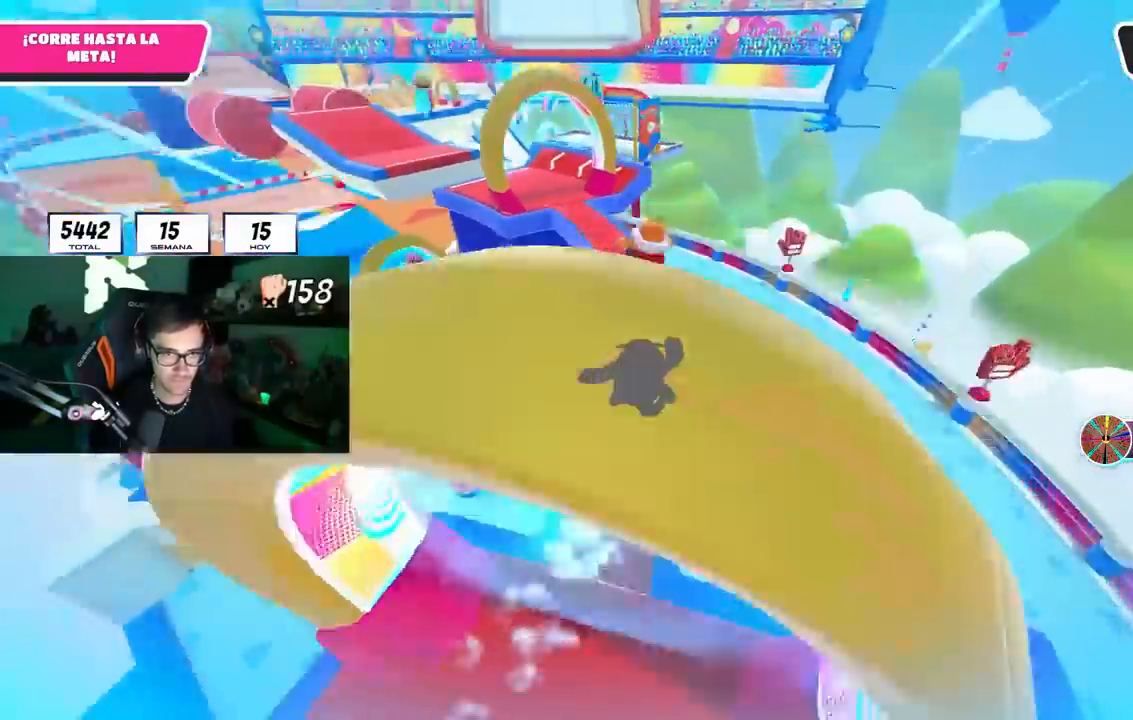
{"buttons": [], "left_stick": "up", "right_stick": "left", "events": []}
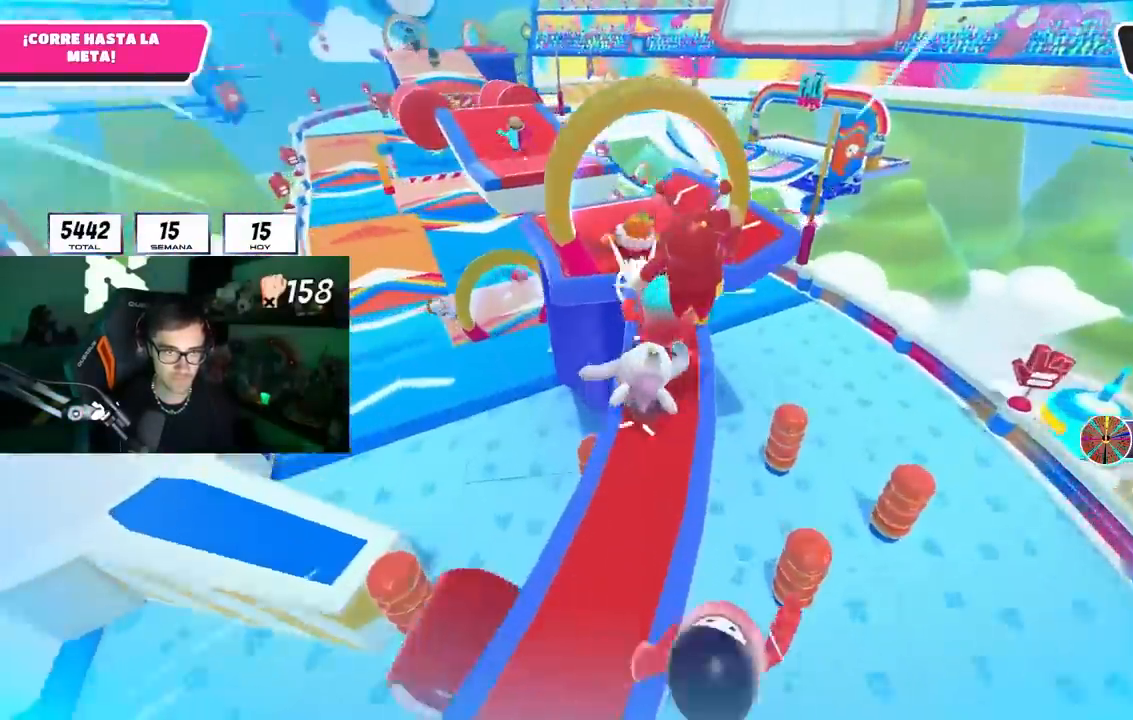
{"buttons": [], "left_stick": "up", "right_stick": "left", "events": []}
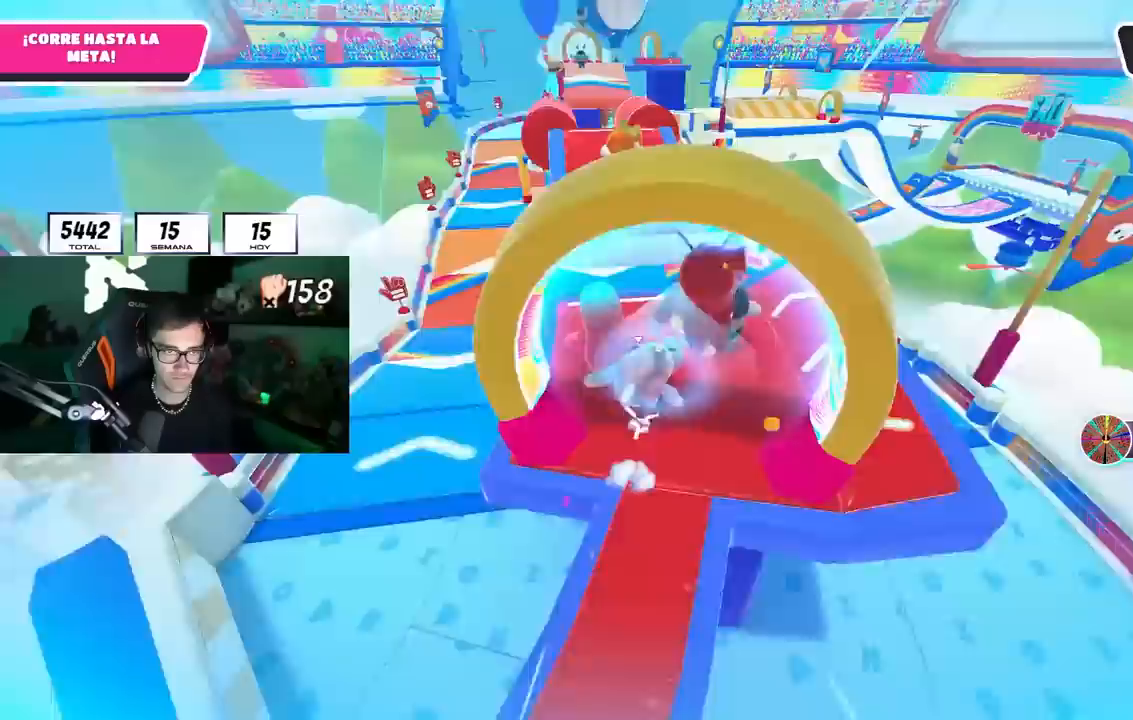
{"buttons": ["CROSS"], "left_stick": "up", "right_stick": "center", "events": [[117, "right_stick", "center"], [350, "CROSS", "down"]]}
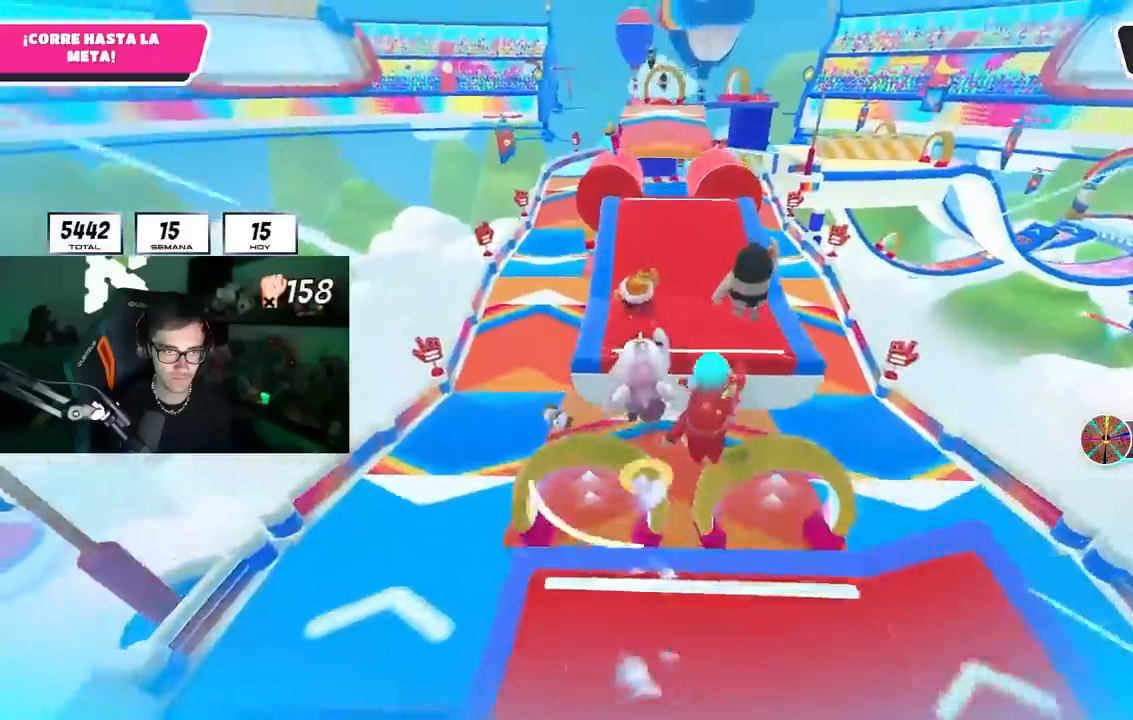
{"buttons": [], "left_stick": "up", "right_stick": "center", "events": [[33, "CROSS", "up"]]}
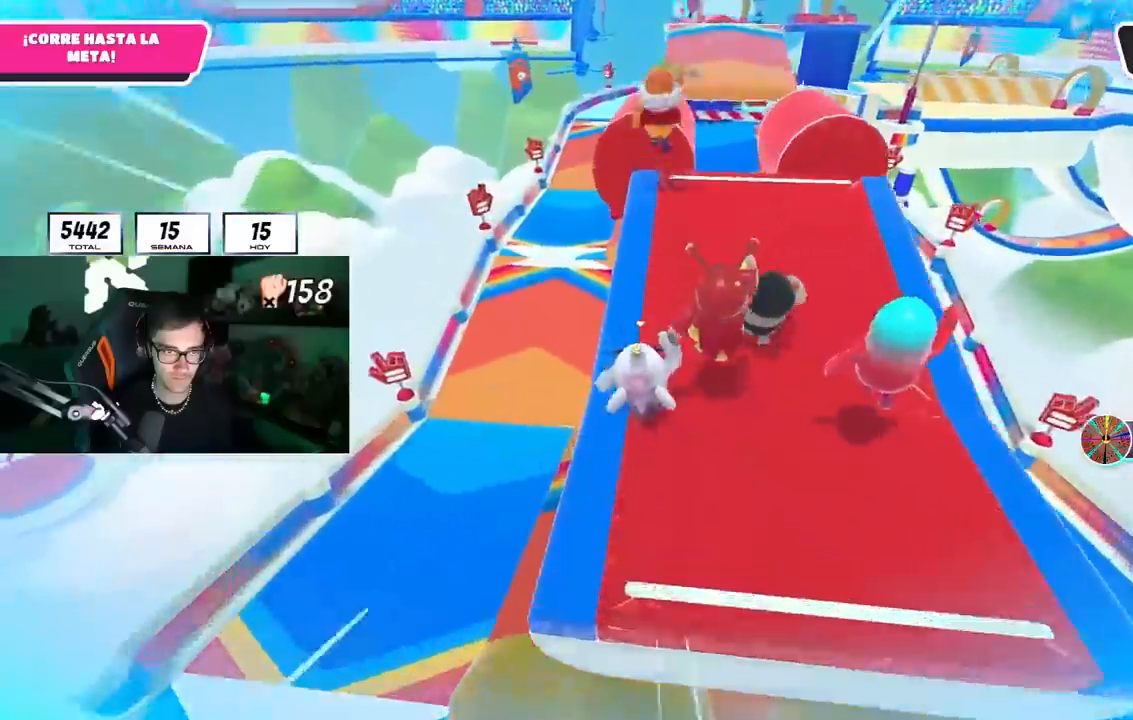
{"buttons": [], "left_stick": "up", "right_stick": "center", "events": [[333, "CROSS", "down"], [500, "CROSS", "up"]]}